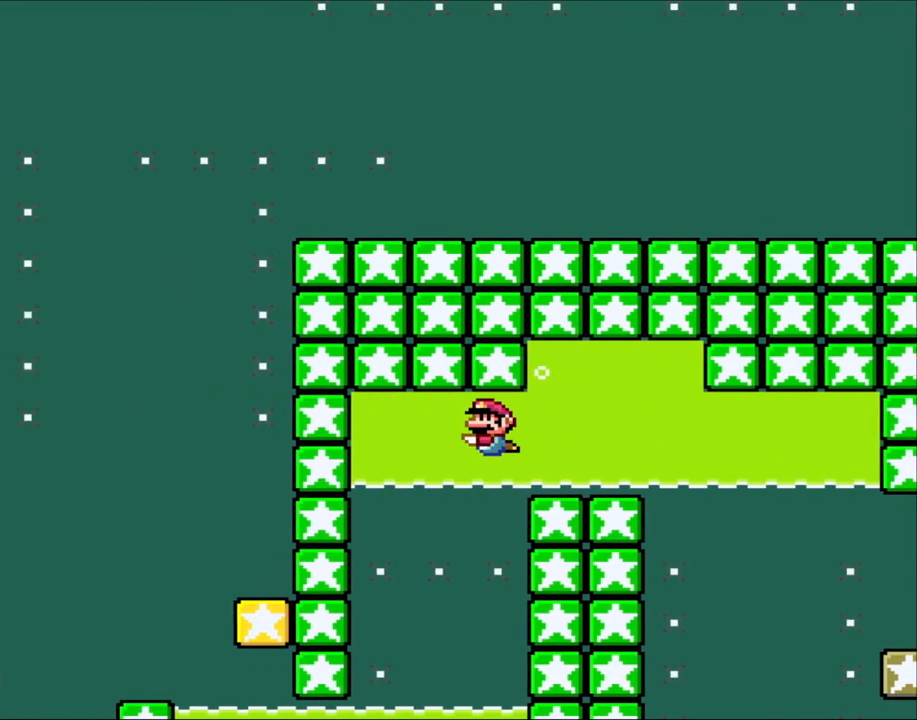
Gameplay with a controller (Nintendo layout); each line is a JSON object with the inputs held at the frame after it. "events" lists button and stick changes between this image and that frame as [ms after this image, input, new state], when the widget could be followed in between. Not read: L3 R3.
{"buttons": [], "events": [[117, "DPAD_LEFT", "up"], [200, "DPAD_DOWN", "up"]]}
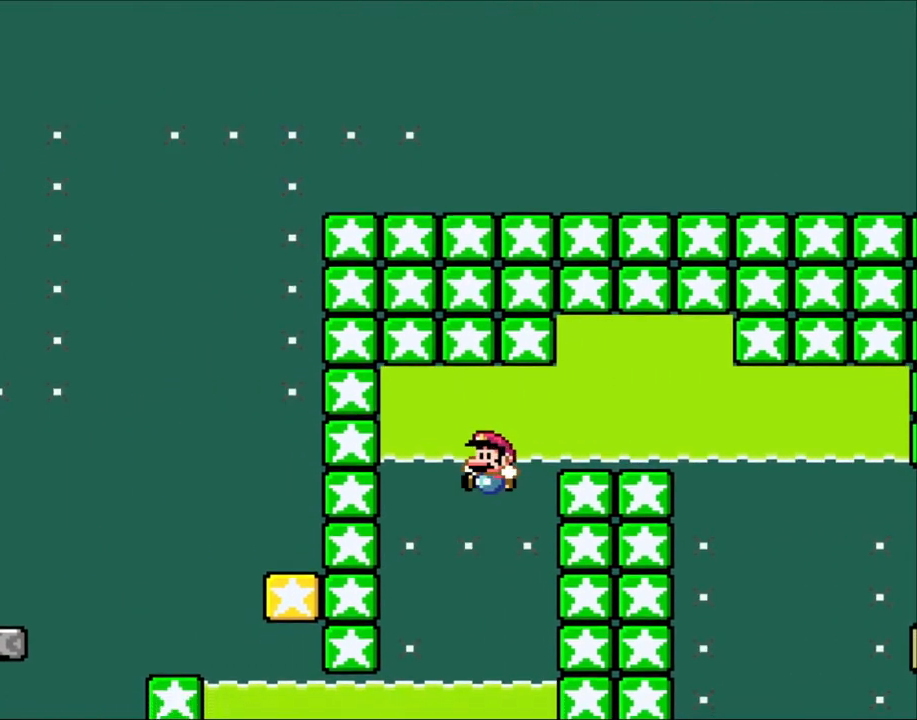
{"buttons": ["DPAD_DOWN"], "events": [[300, "DPAD_DOWN", "down"]]}
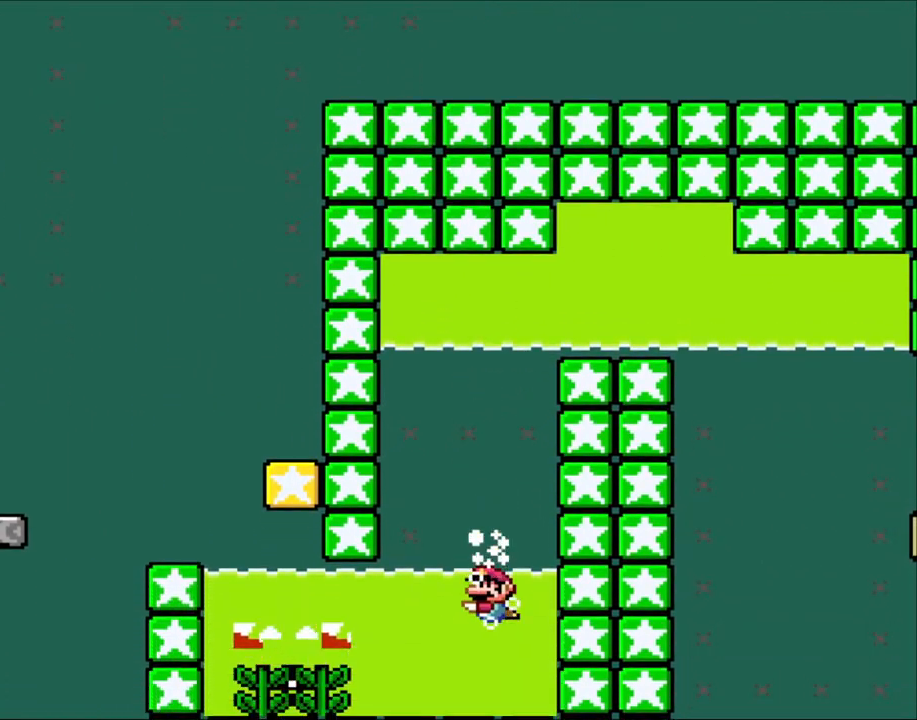
{"buttons": ["DPAD_DOWN"], "events": [[117, "B", "down"], [267, "B", "up"]]}
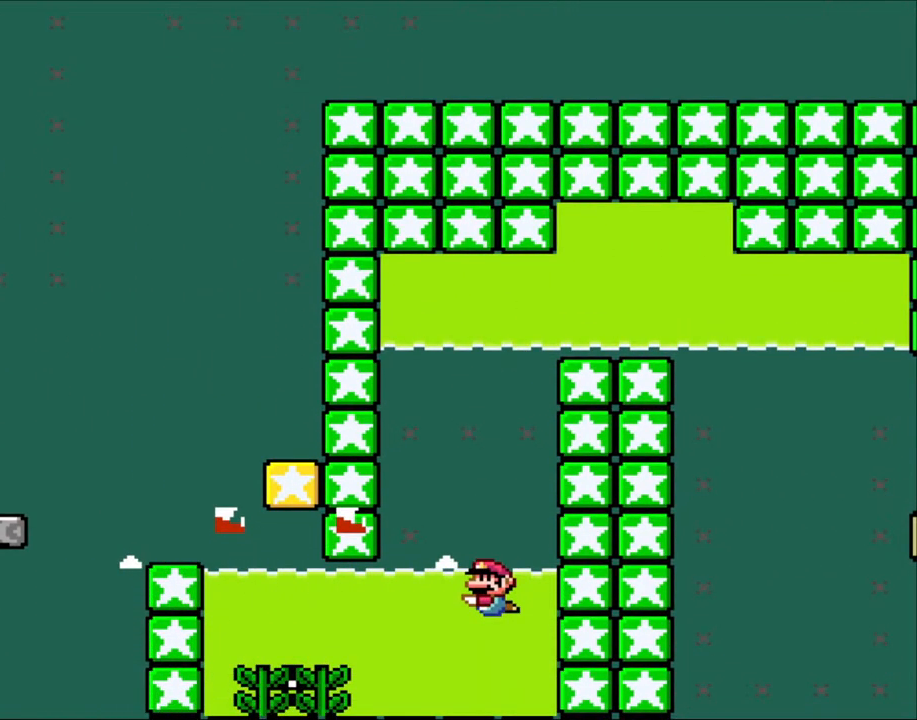
{"buttons": ["DPAD_DOWN", "DPAD_LEFT"], "events": [[150, "DPAD_LEFT", "down"], [333, "B", "down"], [467, "B", "up"]]}
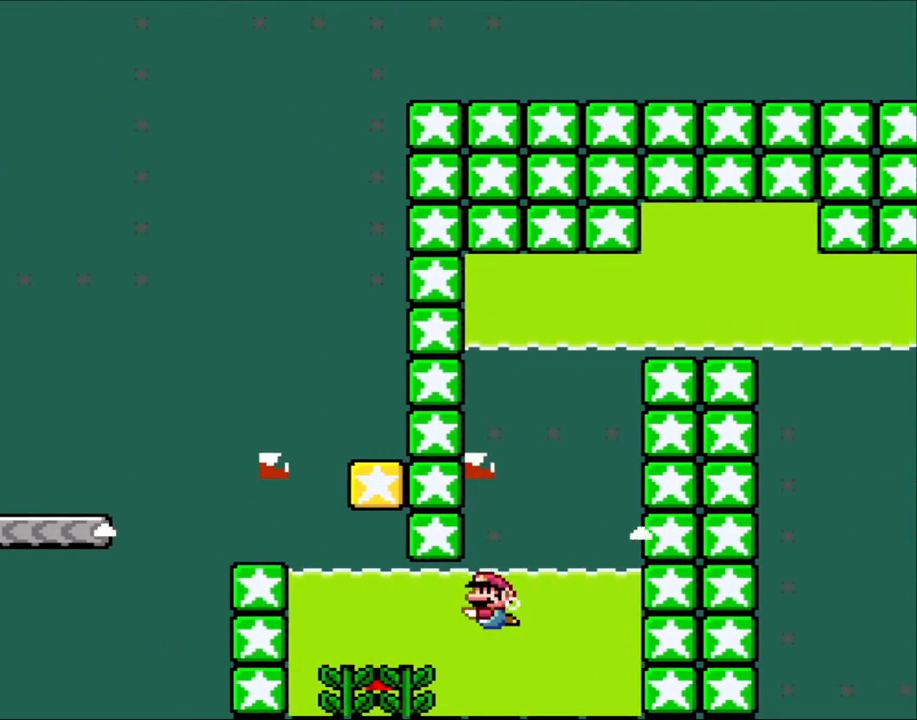
{"buttons": ["B", "DPAD_DOWN", "DPAD_LEFT"], "events": [[400, "B", "down"]]}
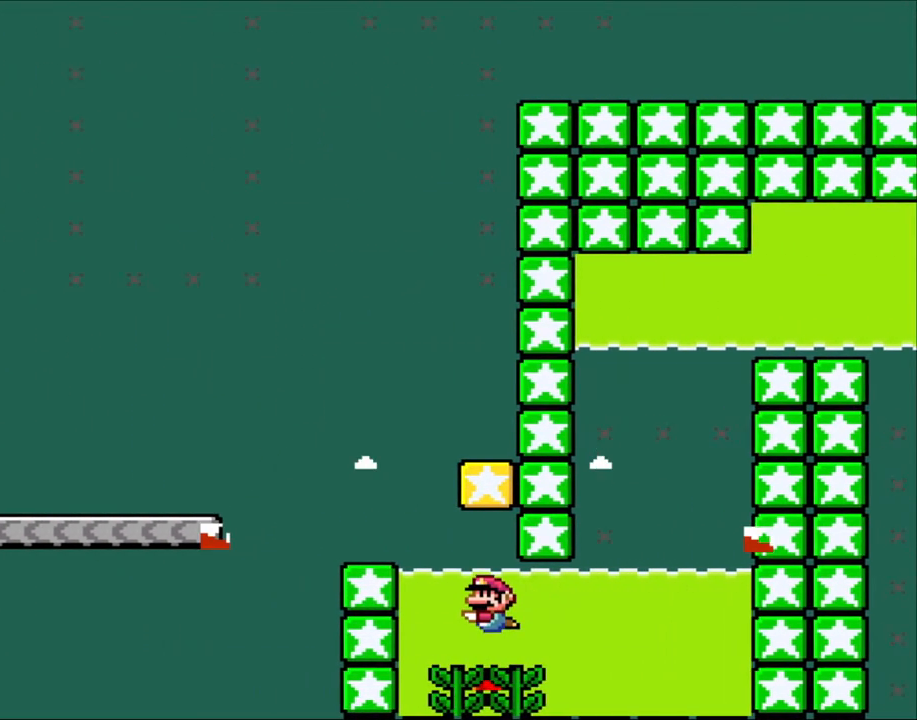
{"buttons": ["DPAD_DOWN"], "events": [[33, "B", "up"], [300, "B", "down"], [300, "DPAD_LEFT", "up"], [383, "B", "up"]]}
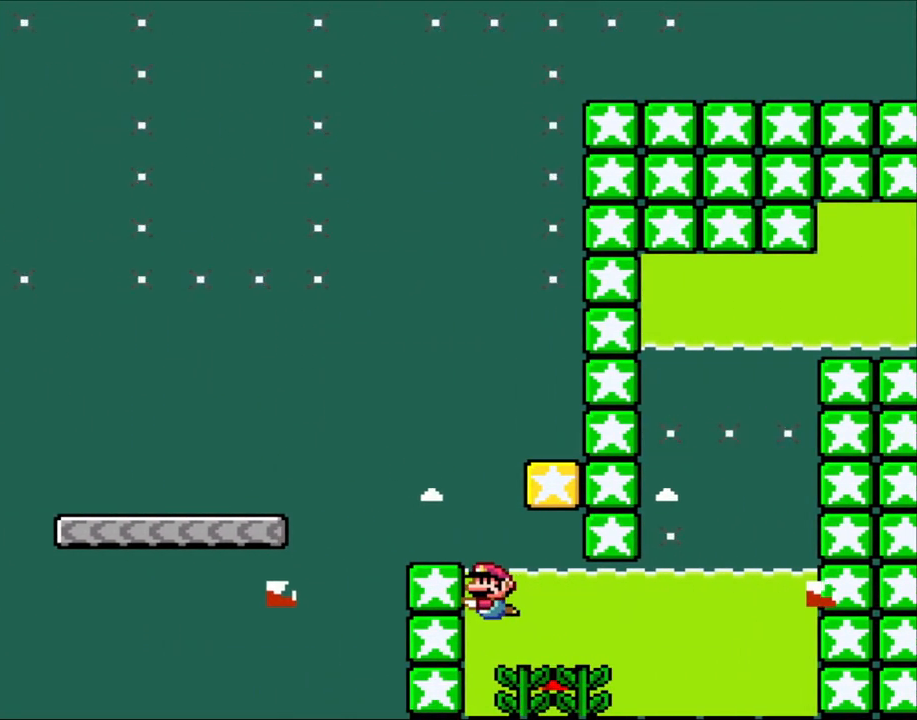
{"buttons": [], "events": [[300, "B", "down"], [417, "B", "up"], [467, "DPAD_DOWN", "up"]]}
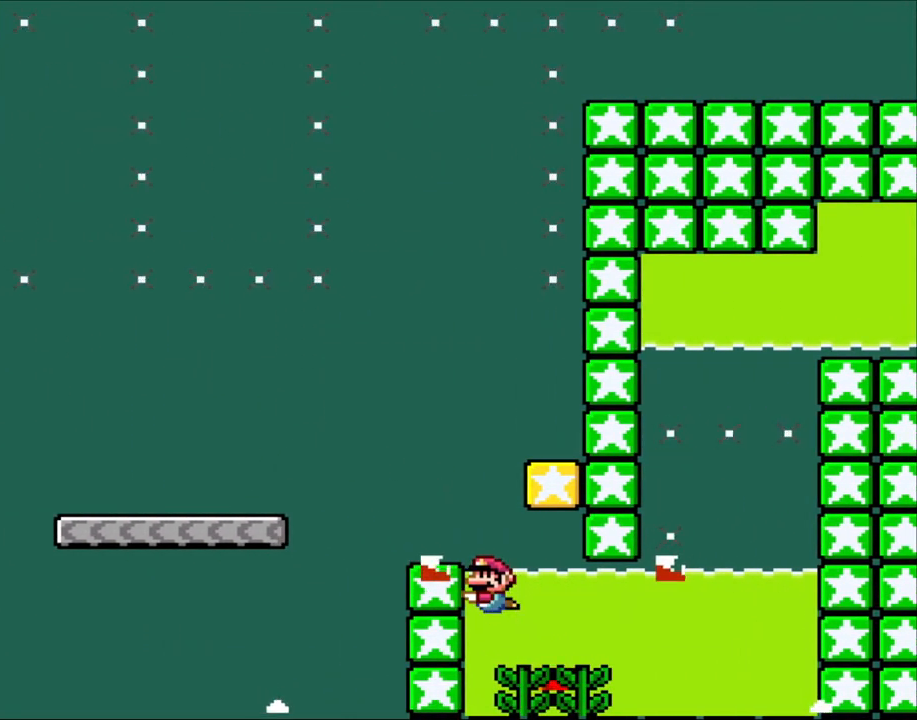
{"buttons": ["B", "Y", "DPAD_LEFT"], "events": [[117, "DPAD_UP", "down"], [150, "B", "down"], [150, "Y", "down"], [300, "DPAD_LEFT", "down"], [350, "DPAD_UP", "up"]]}
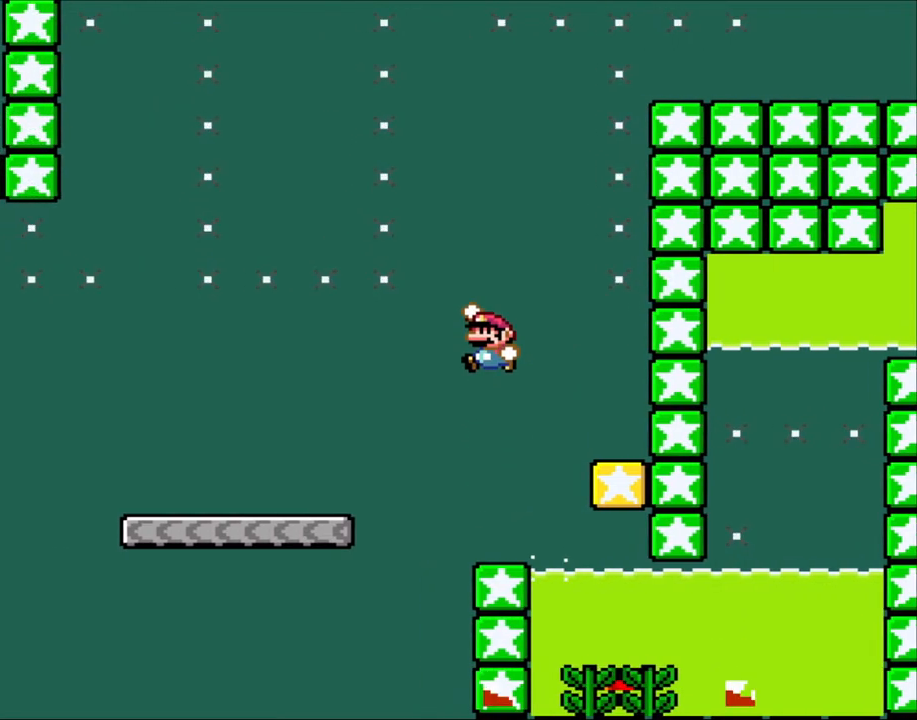
{"buttons": ["Y", "DPAD_LEFT"], "events": [[417, "B", "up"]]}
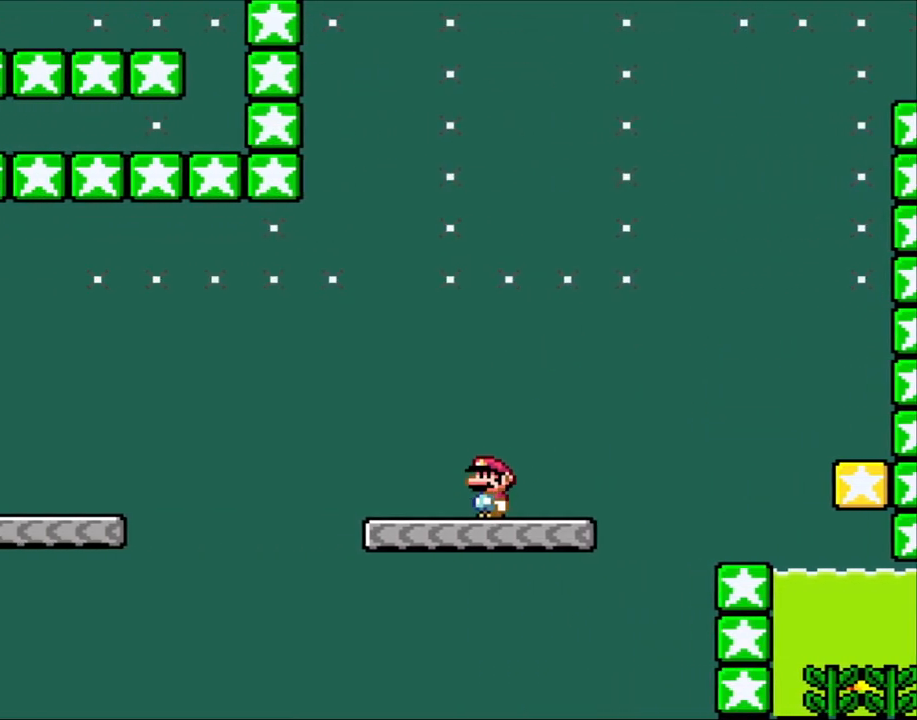
{"buttons": ["Y", "DPAD_LEFT"], "events": [[350, "B", "down"], [417, "B", "up"]]}
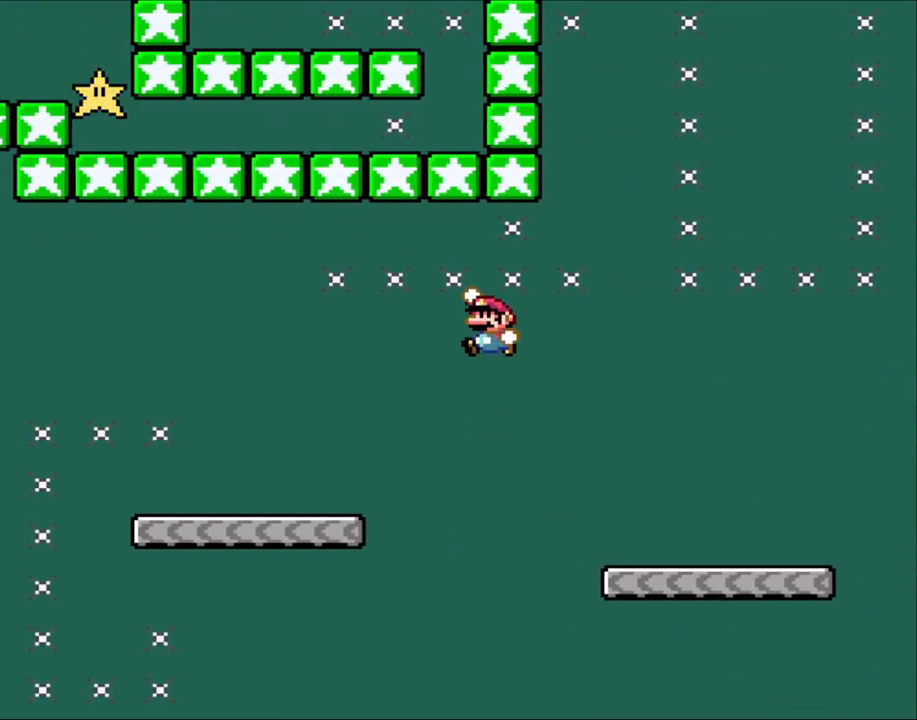
{"buttons": ["B", "Y", "DPAD_LEFT"], "events": [[67, "B", "down"]]}
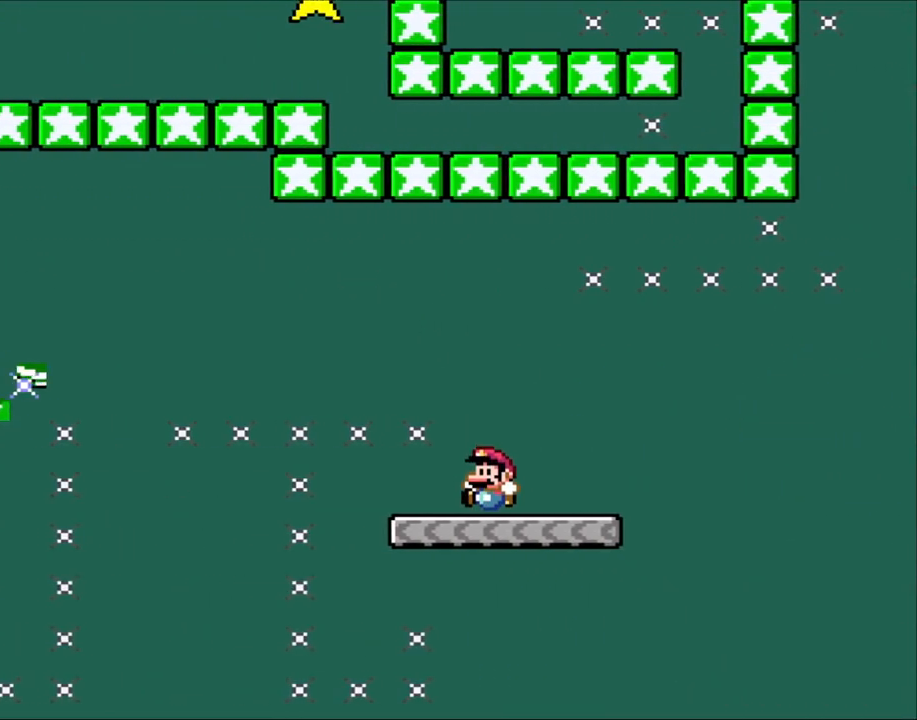
{"buttons": ["A", "X", "DPAD_LEFT"], "events": [[117, "X", "down"], [150, "B", "up"], [150, "Y", "up"], [367, "A", "down"]]}
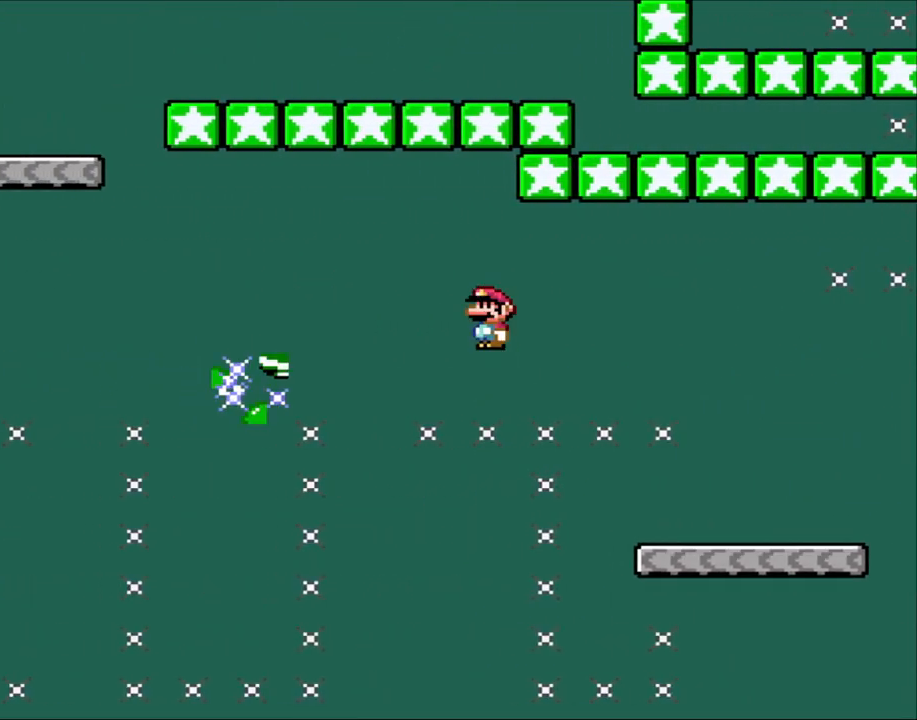
{"buttons": ["A", "X", "DPAD_LEFT"], "events": []}
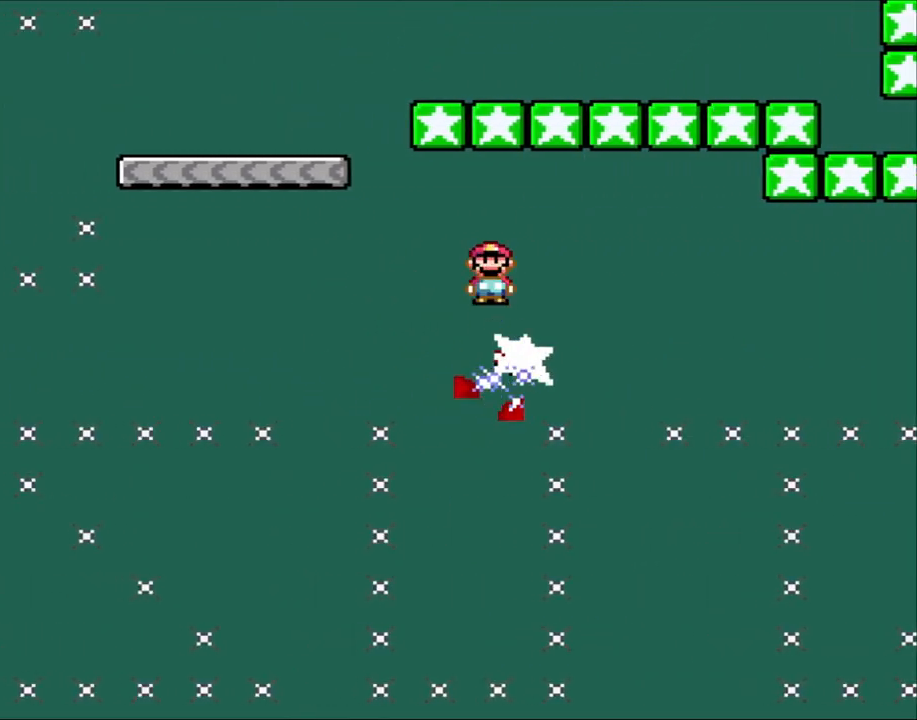
{"buttons": ["A", "X", "DPAD_LEFT"], "events": []}
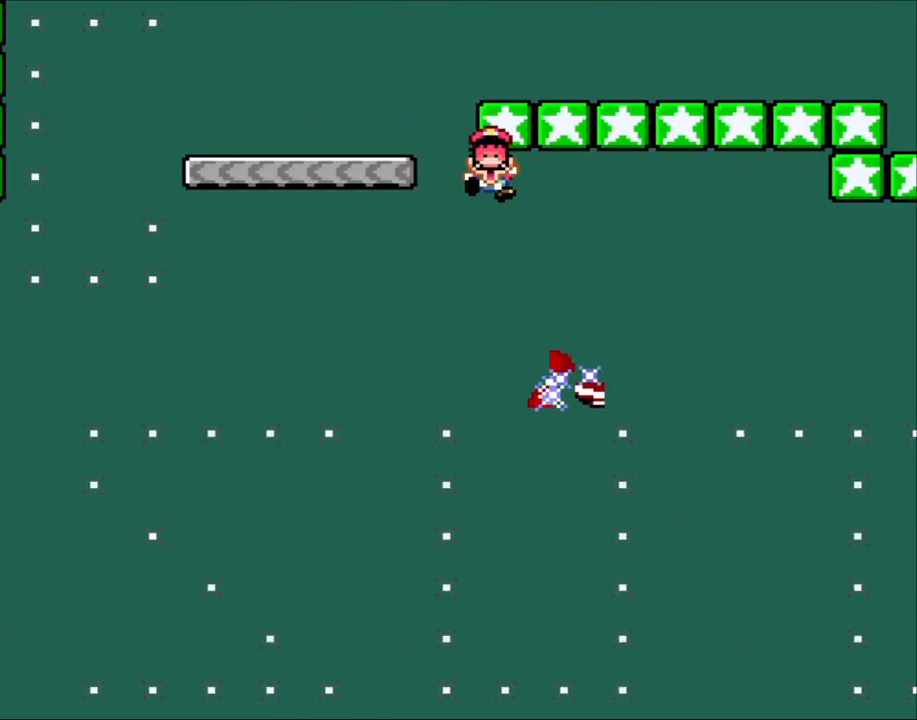
{"buttons": [], "events": [[67, "DPAD_LEFT", "up"], [117, "X", "up"], [150, "A", "up"]]}
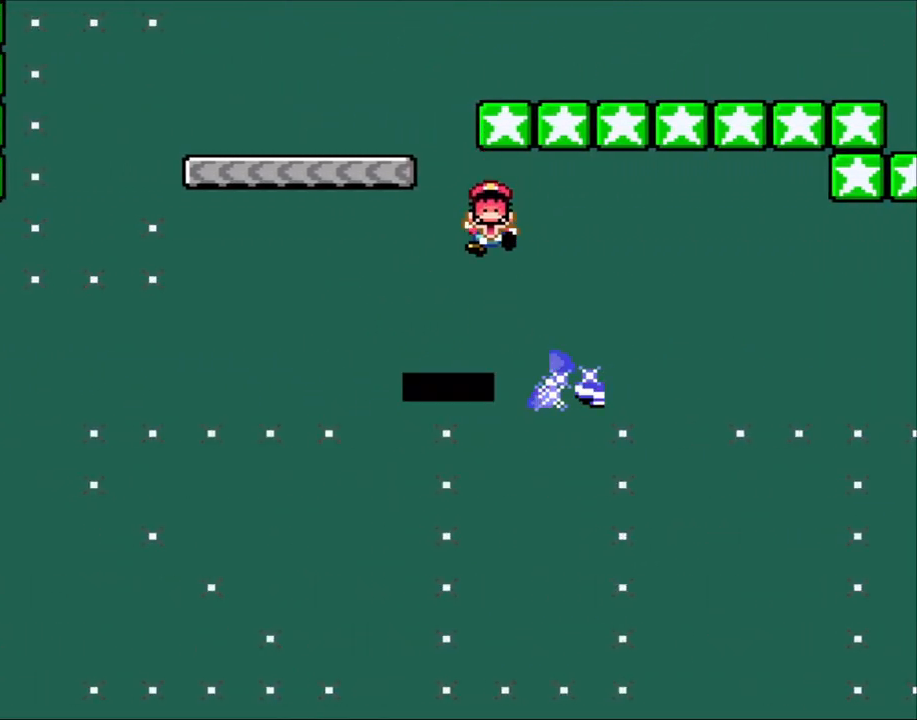
{"buttons": [], "events": []}
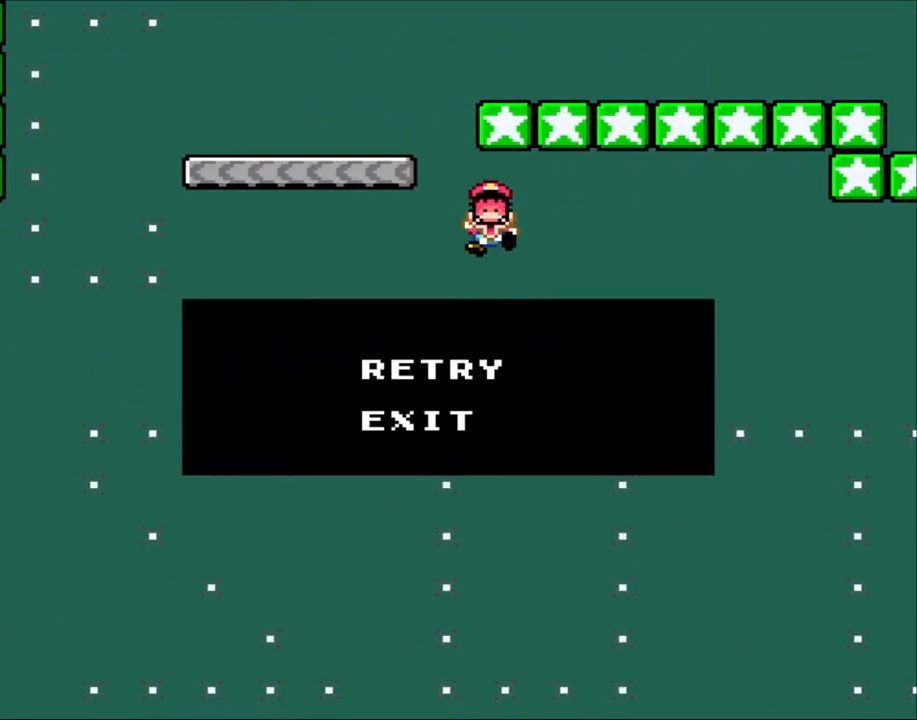
{"buttons": [], "events": []}
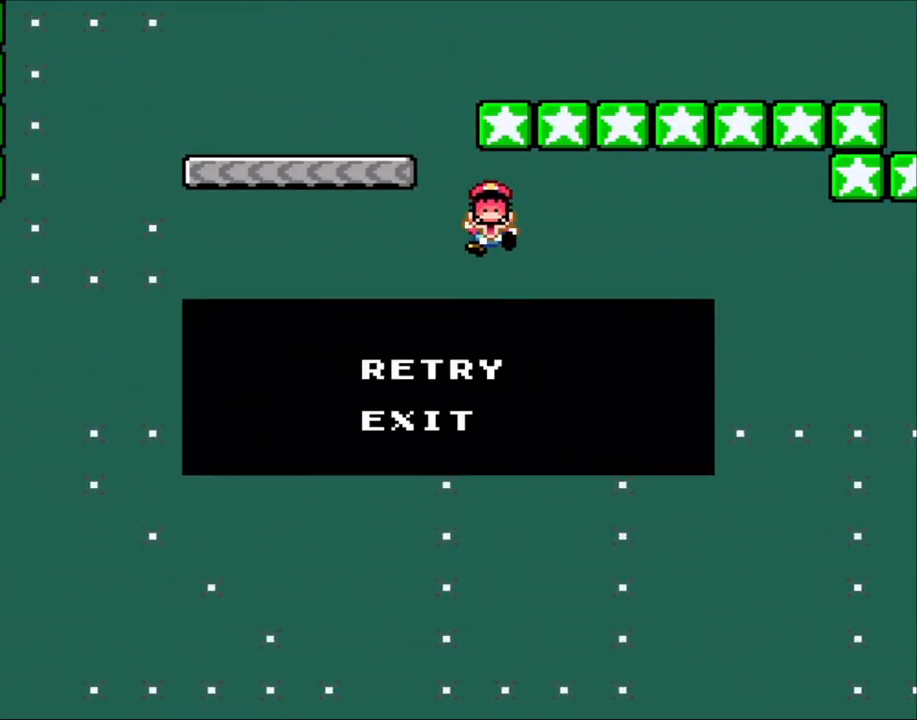
{"buttons": [], "events": []}
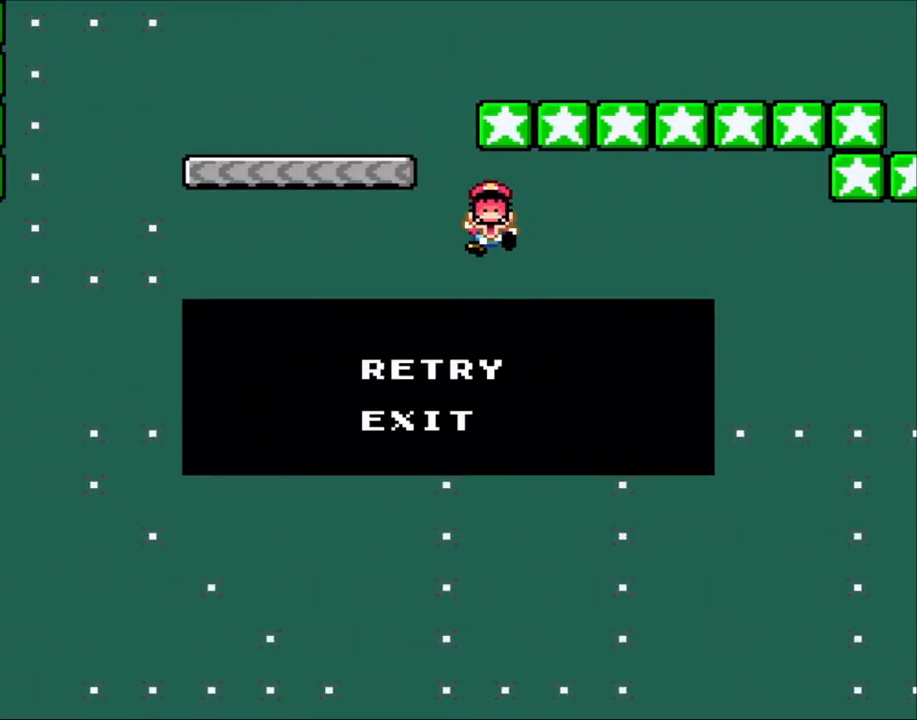
{"buttons": [], "events": []}
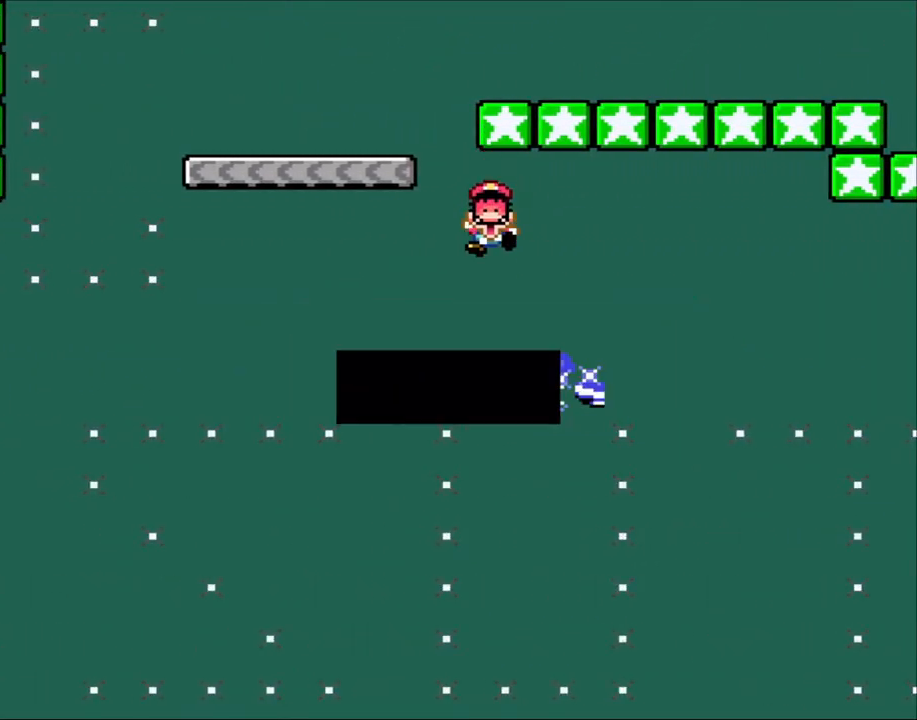
{"buttons": [], "events": [[33, "A", "down"], [183, "A", "up"], [267, "A", "down"], [300, "X", "down"], [350, "X", "up"], [383, "A", "up"]]}
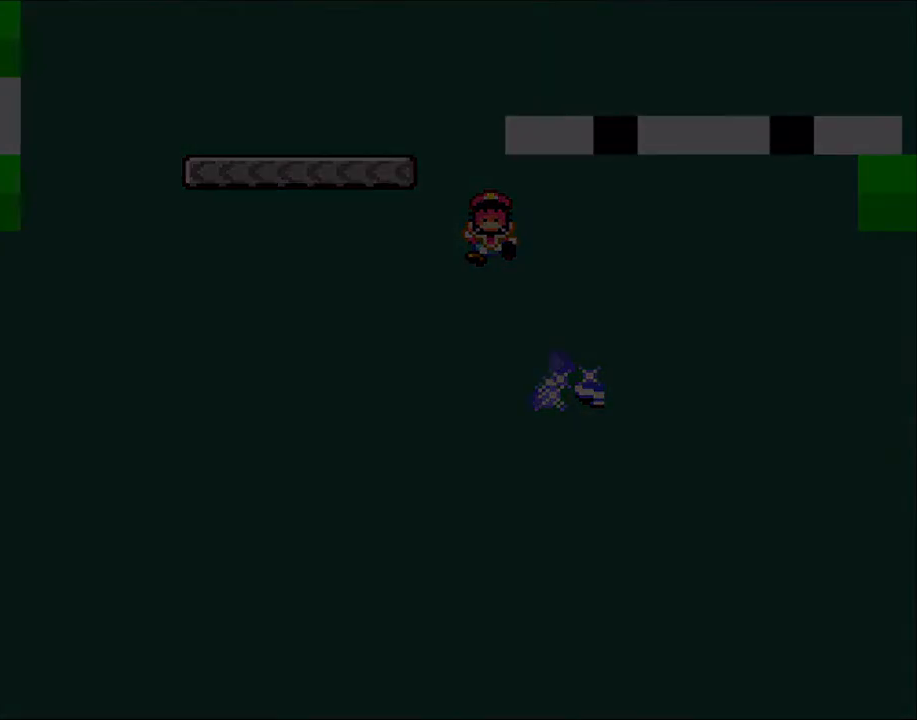
{"buttons": [], "events": []}
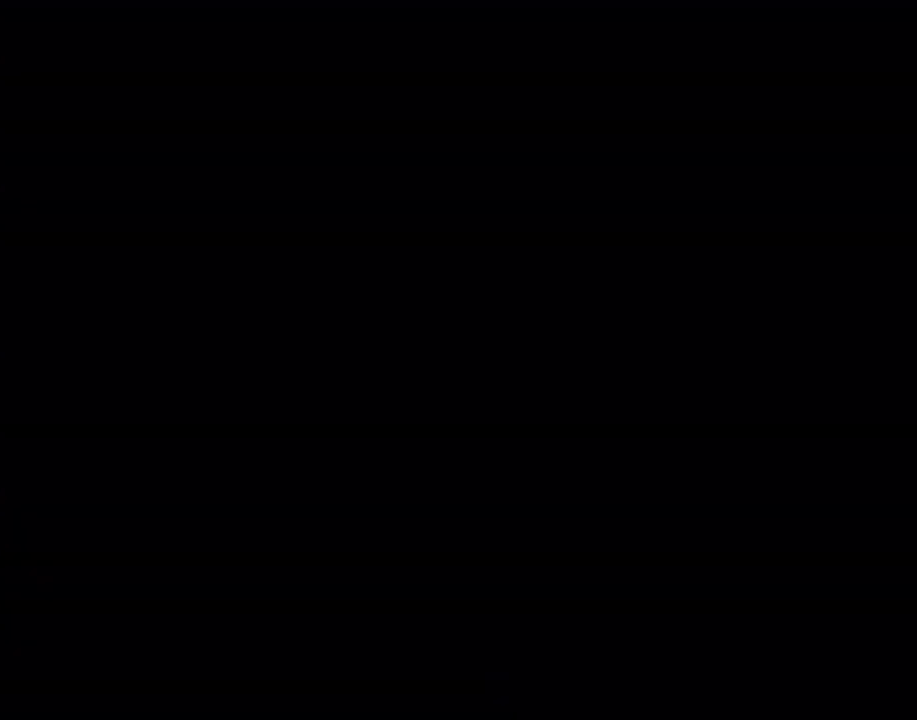
{"buttons": [], "events": []}
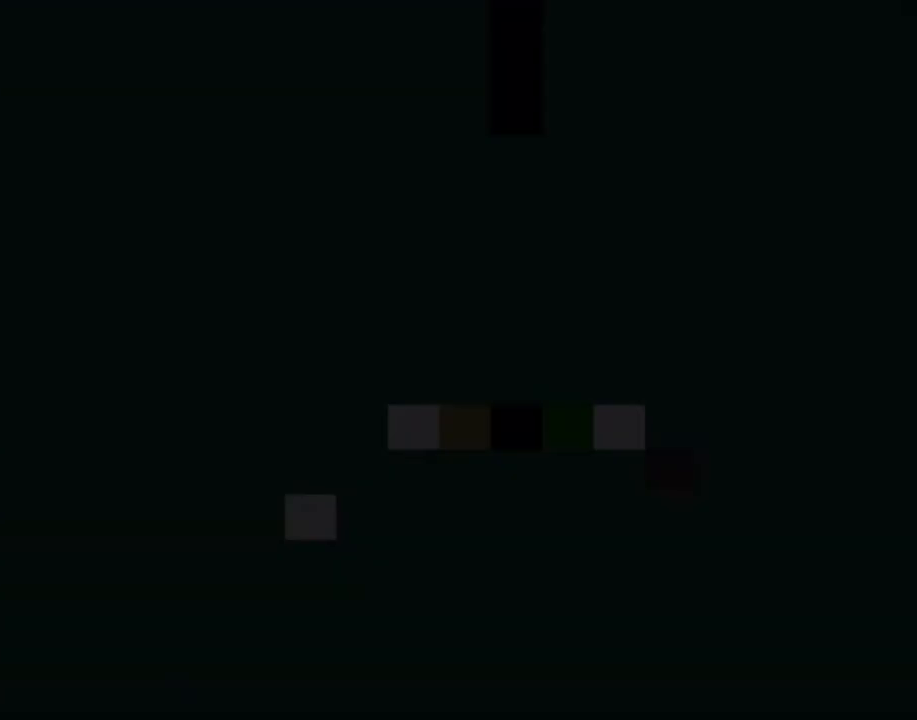
{"buttons": ["Y"], "events": [[500, "Y", "down"]]}
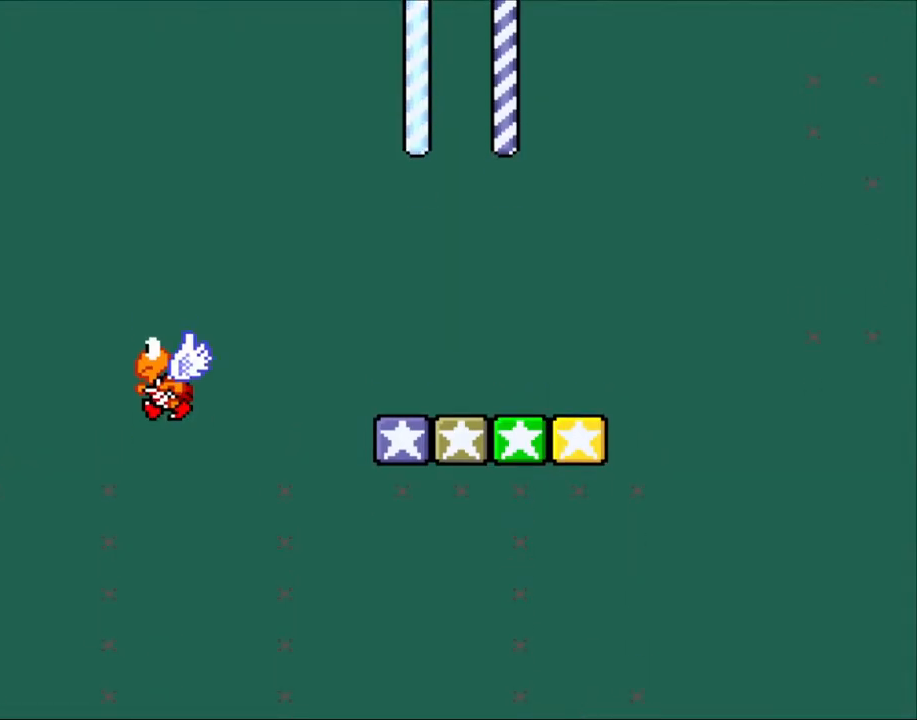
{"buttons": ["Y", "DPAD_LEFT"], "events": [[417, "DPAD_LEFT", "down"]]}
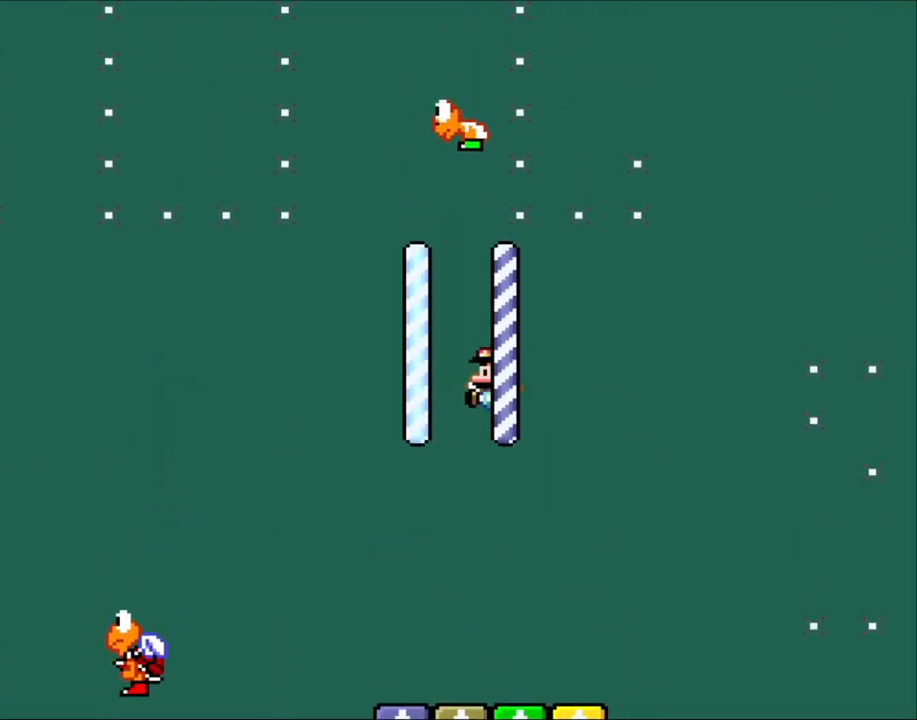
{"buttons": ["Y"], "events": [[300, "DPAD_UP", "down"], [333, "DPAD_LEFT", "up"], [333, "DPAD_RIGHT", "down"], [333, "DPAD_UP", "up"], [500, "DPAD_RIGHT", "up"]]}
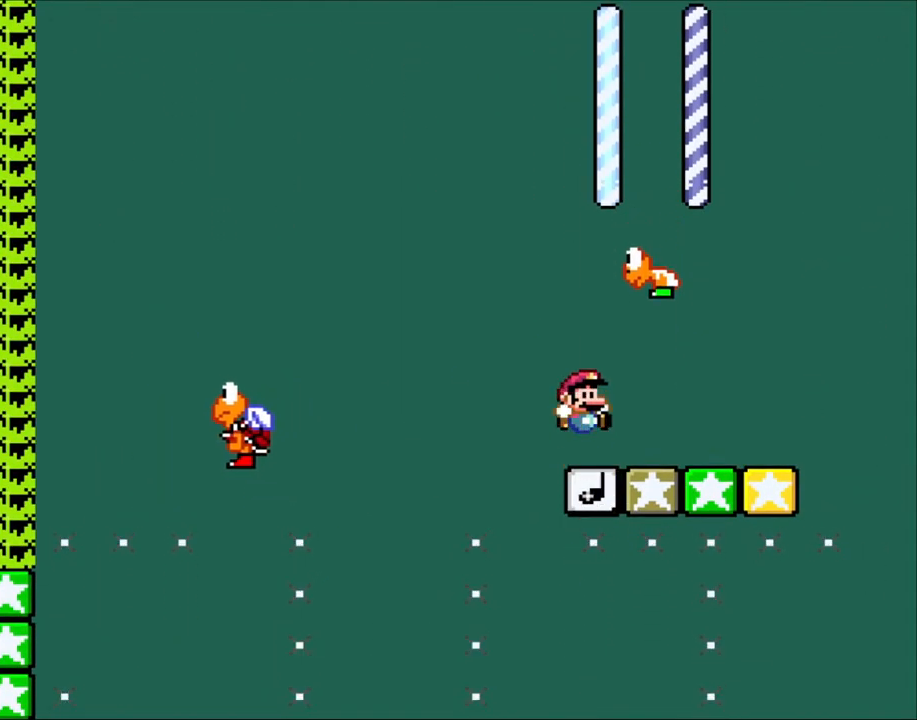
{"buttons": ["Y", "DPAD_RIGHT"], "events": [[117, "B", "down"], [300, "B", "up"], [350, "DPAD_RIGHT", "down"]]}
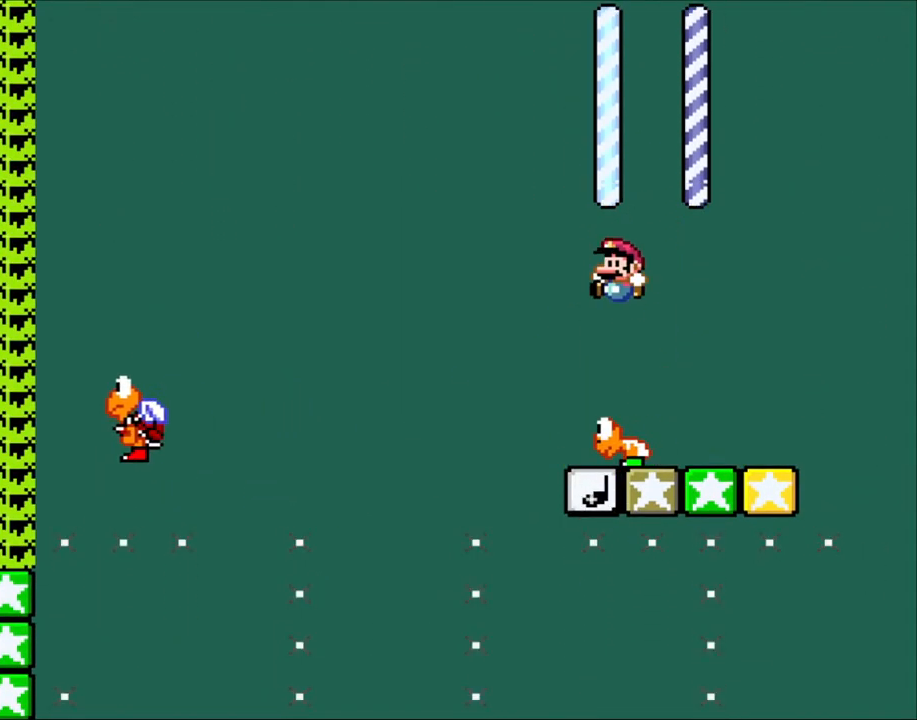
{"buttons": ["Y", "DPAD_RIGHT"], "events": [[33, "DPAD_RIGHT", "up"], [83, "DPAD_LEFT", "down"], [200, "DPAD_LEFT", "up"], [417, "DPAD_RIGHT", "down"]]}
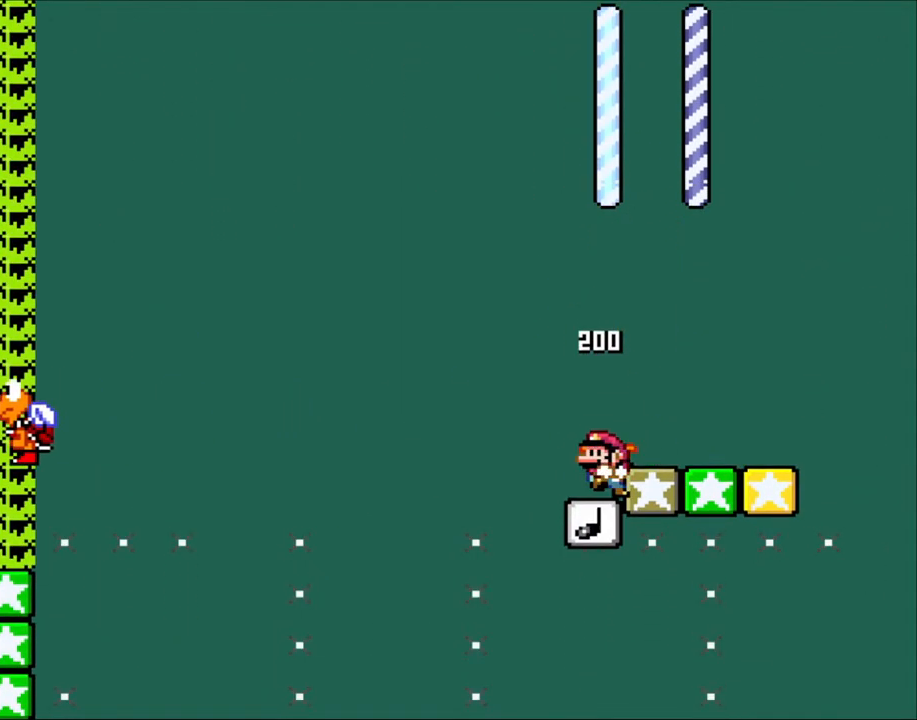
{"buttons": ["Y"], "events": [[33, "DPAD_RIGHT", "up"], [100, "DPAD_LEFT", "down"], [150, "DPAD_LEFT", "up"]]}
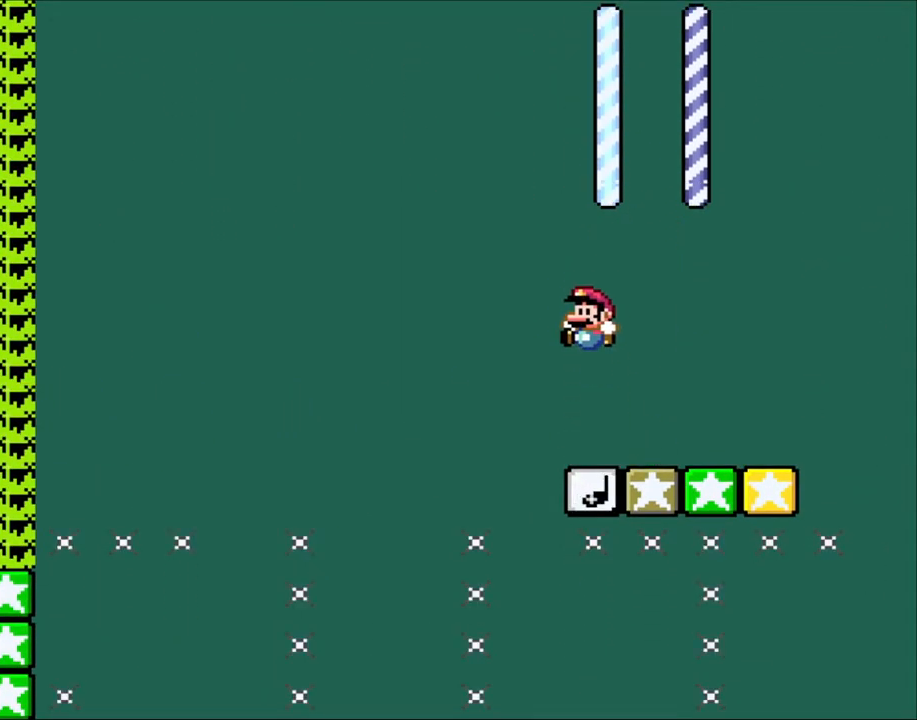
{"buttons": ["Y"], "events": []}
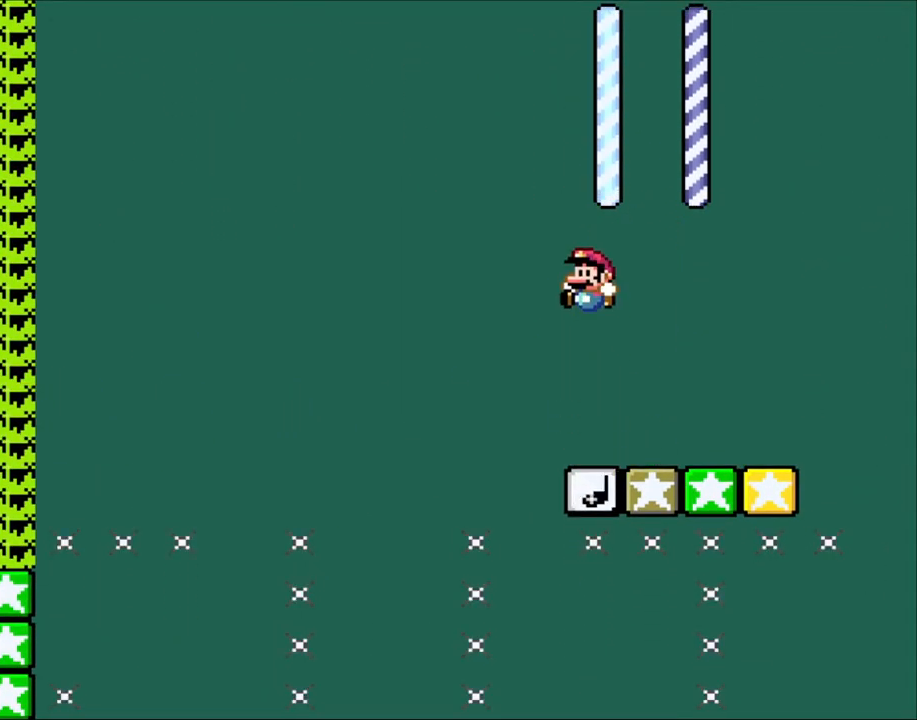
{"buttons": ["Y"], "events": []}